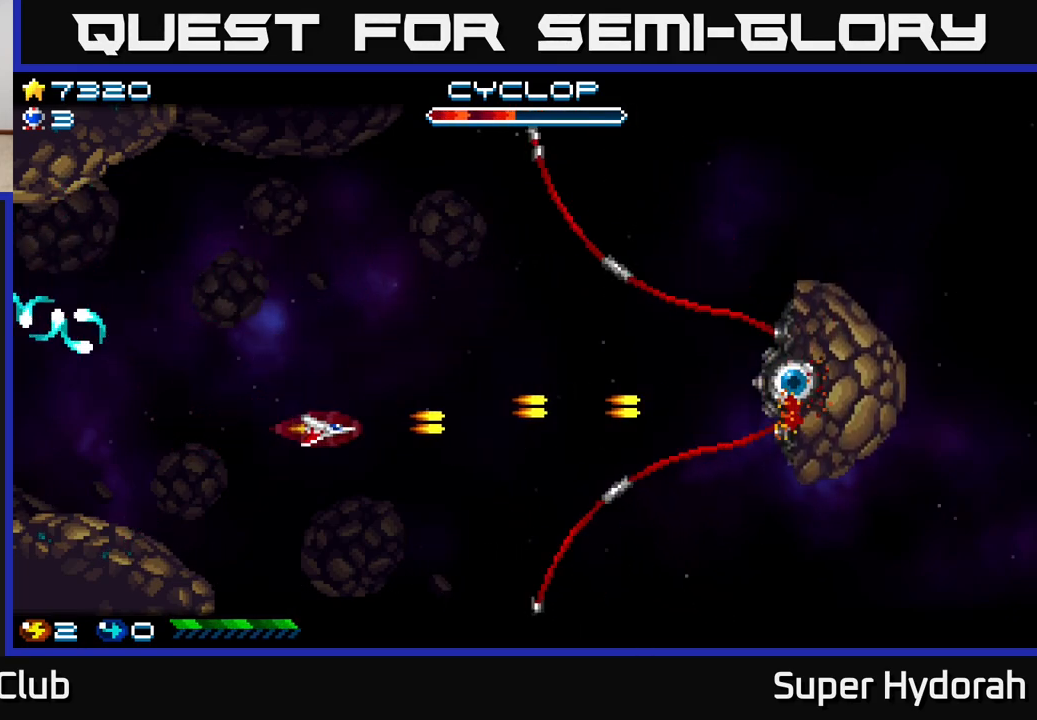
Gameplay with a controller (Xbox layout); each line is a JSON object with the inputs held at the frame after it. "events" lists button and stick changes between this image and that frame as [ms after this image, input, new state], when the widget could be followed in between. Not read: left_stick right_stick.
{"buttons": ["A", "DPAD_LEFT"], "events": []}
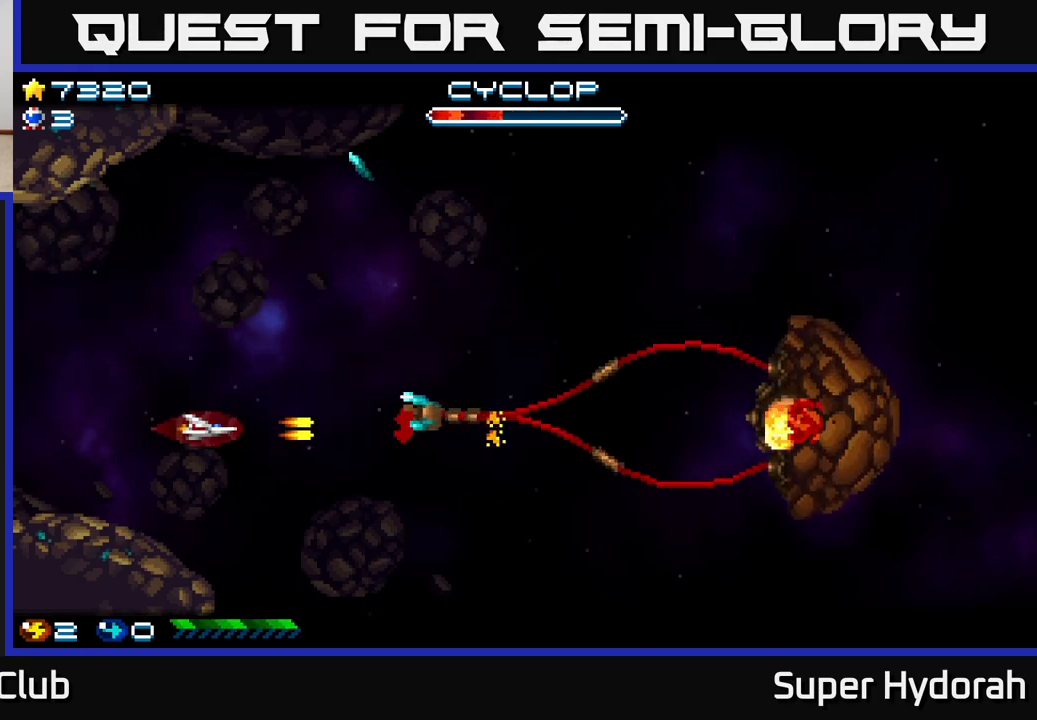
{"buttons": ["A"], "events": [[483, "DPAD_LEFT", "up"]]}
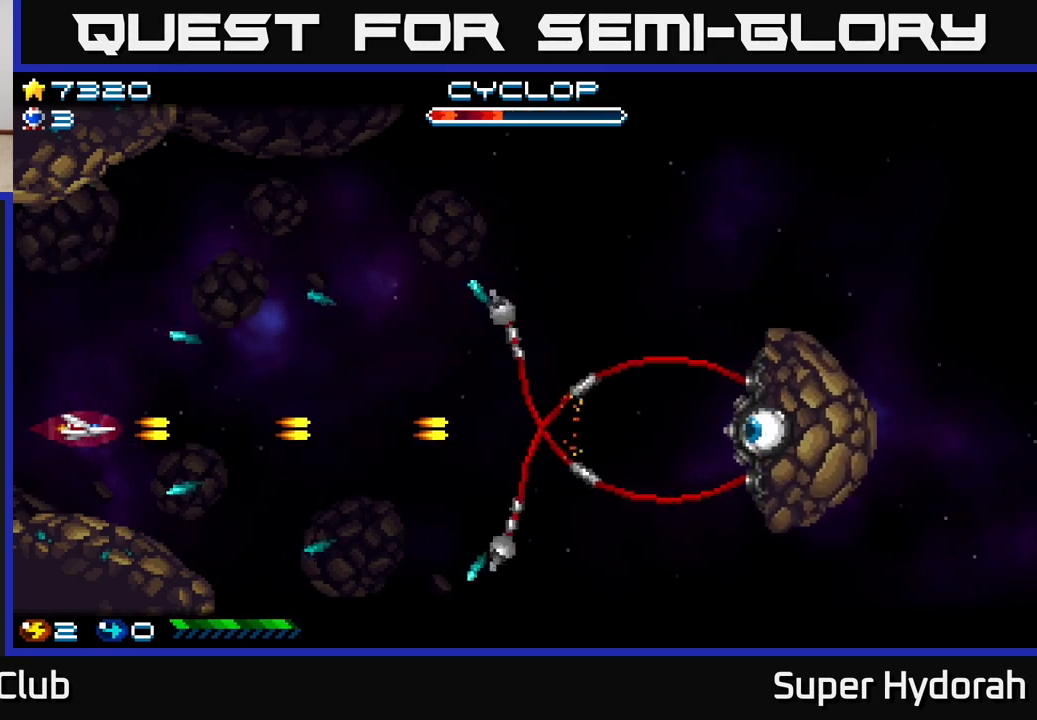
{"buttons": ["A", "DPAD_UP", "DPAD_RIGHT"], "events": [[67, "DPAD_RIGHT", "down"], [267, "DPAD_UP", "down"]]}
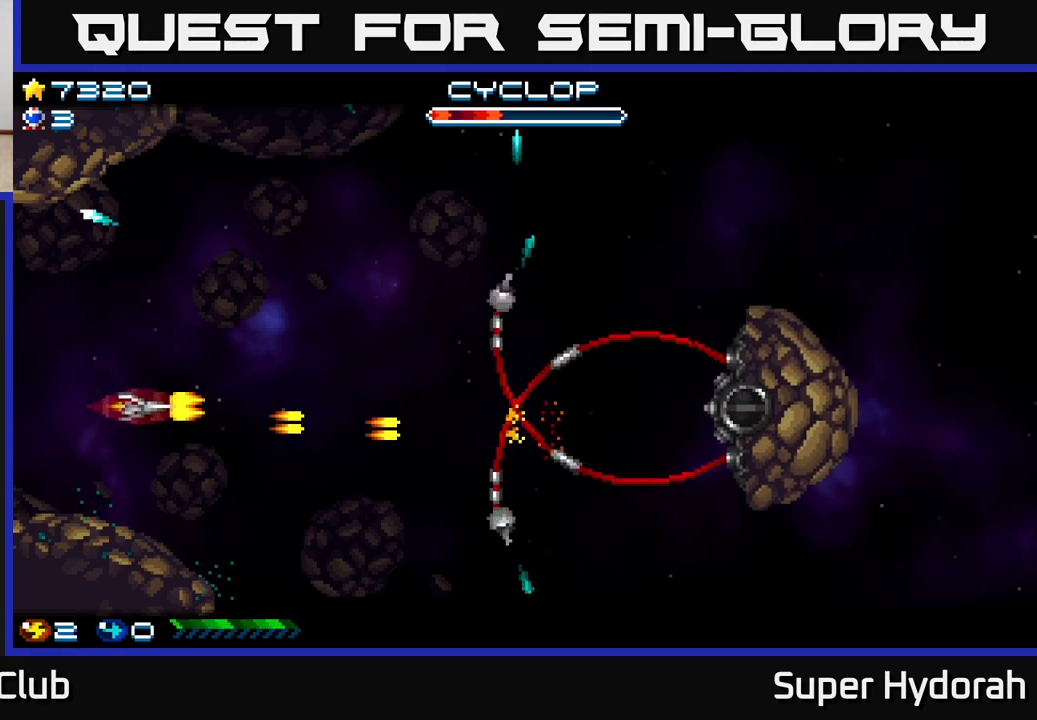
{"buttons": ["A", "DPAD_RIGHT"], "events": [[183, "DPAD_UP", "up"]]}
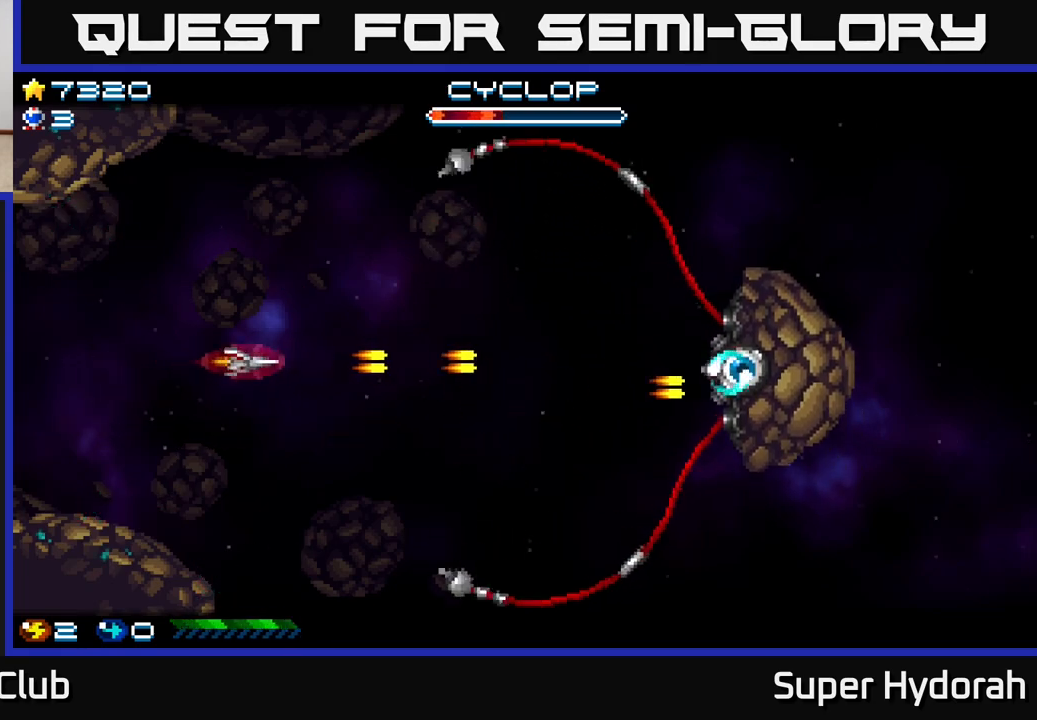
{"buttons": ["A", "DPAD_LEFT"], "events": [[150, "DPAD_UP", "down"], [200, "DPAD_RIGHT", "up"], [283, "DPAD_RIGHT", "down"], [317, "DPAD_RIGHT", "up"], [350, "DPAD_LEFT", "down"], [400, "DPAD_UP", "up"]]}
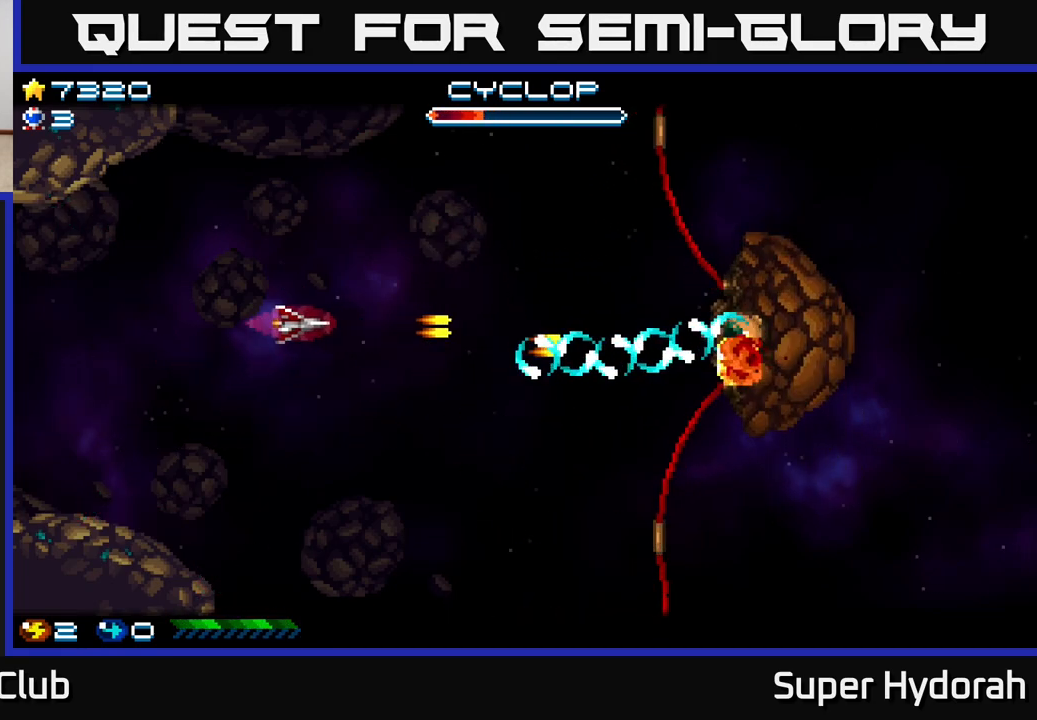
{"buttons": ["A", "DPAD_UP"], "events": [[383, "DPAD_UP", "down"], [500, "DPAD_LEFT", "up"]]}
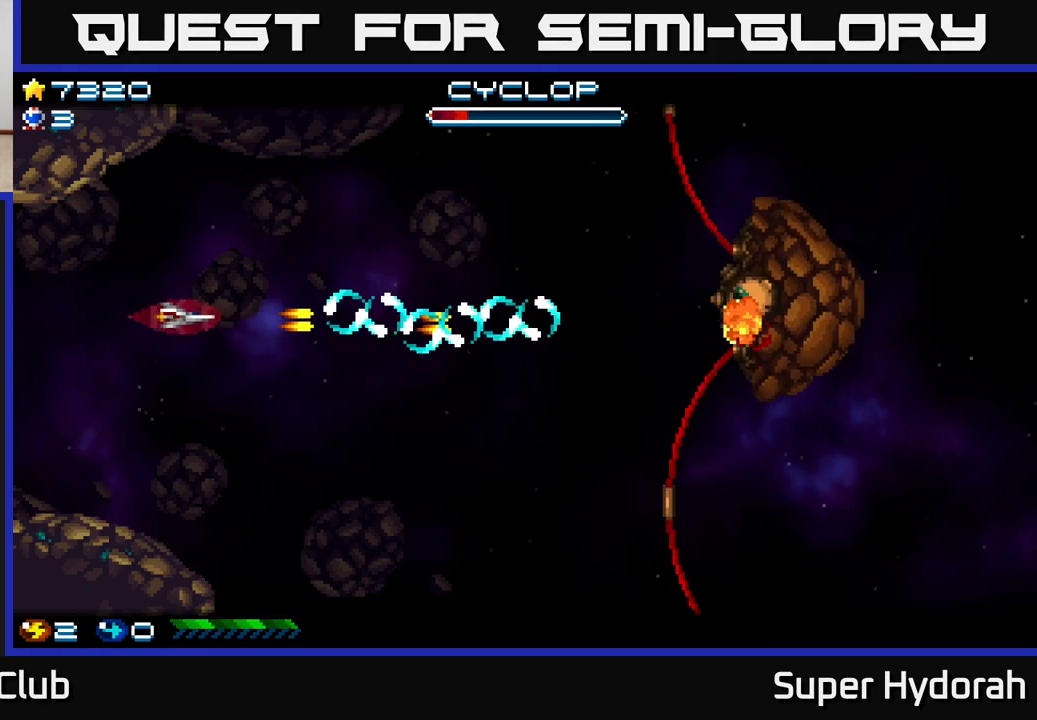
{"buttons": ["A", "DPAD_UP", "DPAD_RIGHT"], "events": [[250, "DPAD_LEFT", "down"], [333, "DPAD_LEFT", "up"], [483, "DPAD_RIGHT", "down"]]}
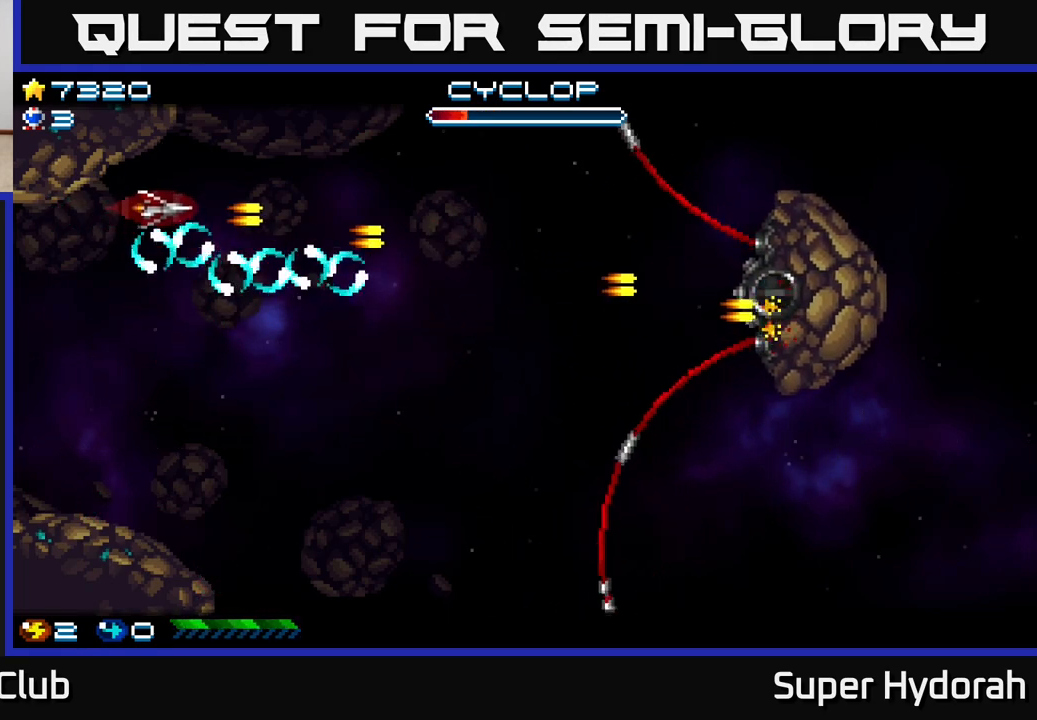
{"buttons": ["A", "DPAD_DOWN"], "events": [[167, "DPAD_UP", "up"], [433, "DPAD_DOWN", "down"], [433, "DPAD_RIGHT", "up"]]}
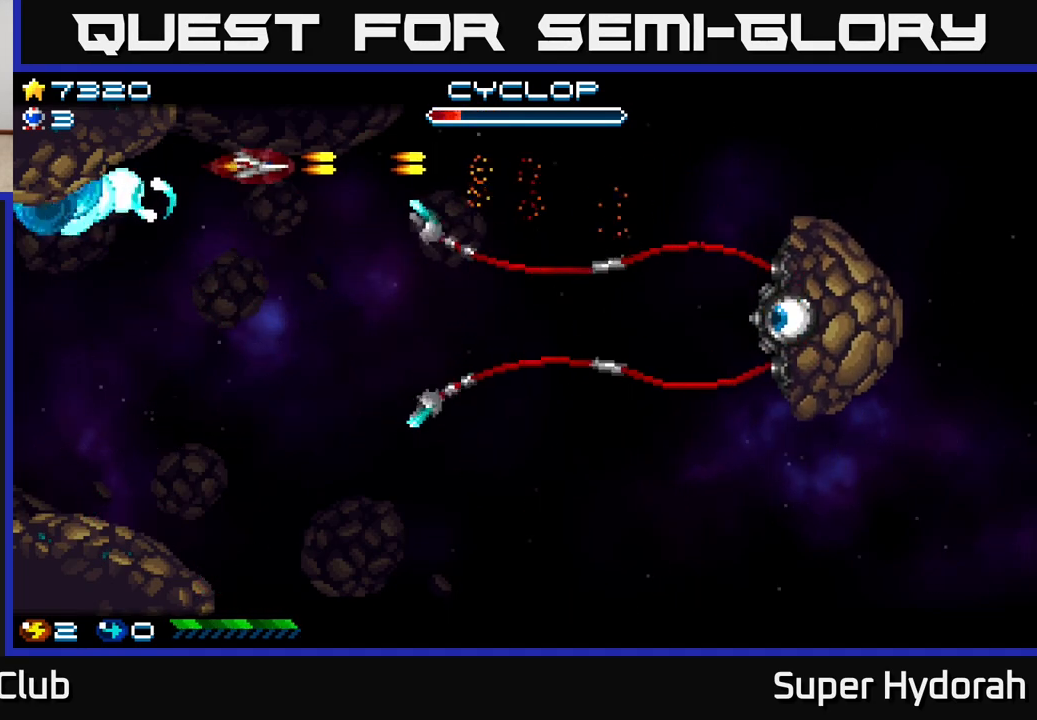
{"buttons": ["A", "DPAD_DOWN", "DPAD_LEFT"], "events": [[17, "DPAD_LEFT", "down"], [83, "A", "up"], [233, "A", "down"]]}
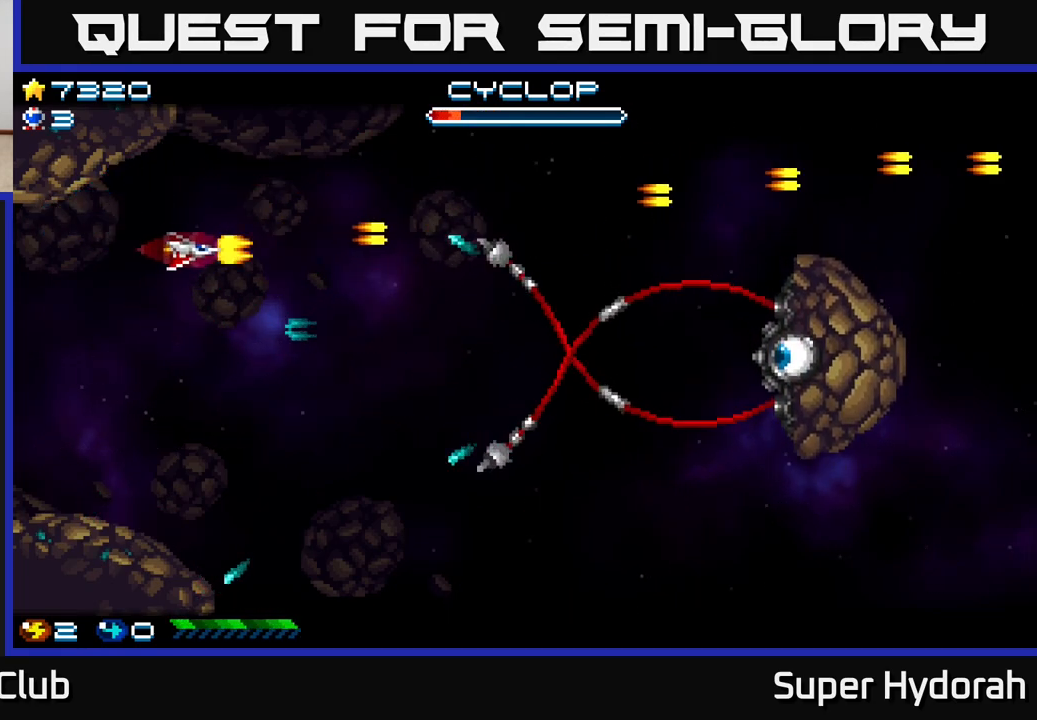
{"buttons": ["A", "DPAD_DOWN", "DPAD_RIGHT"], "events": [[33, "DPAD_DOWN", "up"], [83, "DPAD_UP", "down"], [150, "DPAD_LEFT", "up"], [200, "DPAD_UP", "up"], [233, "DPAD_DOWN", "down"], [317, "DPAD_RIGHT", "down"]]}
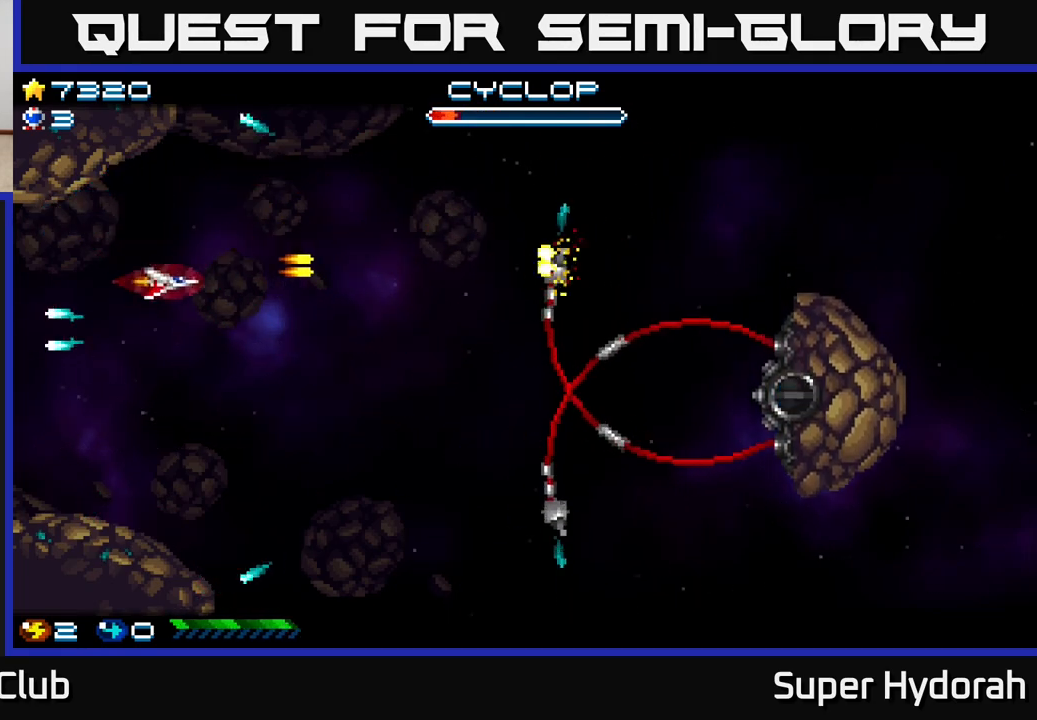
{"buttons": ["A", "DPAD_DOWN", "DPAD_RIGHT"], "events": []}
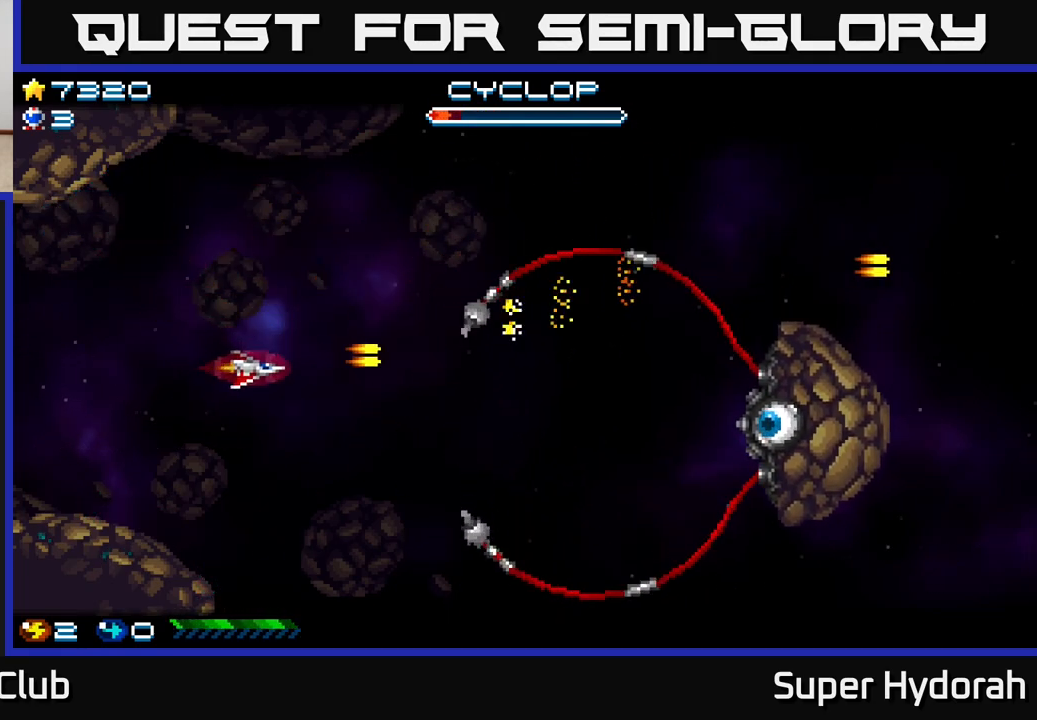
{"buttons": ["A", "DPAD_LEFT"], "events": [[317, "DPAD_DOWN", "up"], [417, "DPAD_RIGHT", "up"], [450, "DPAD_LEFT", "down"]]}
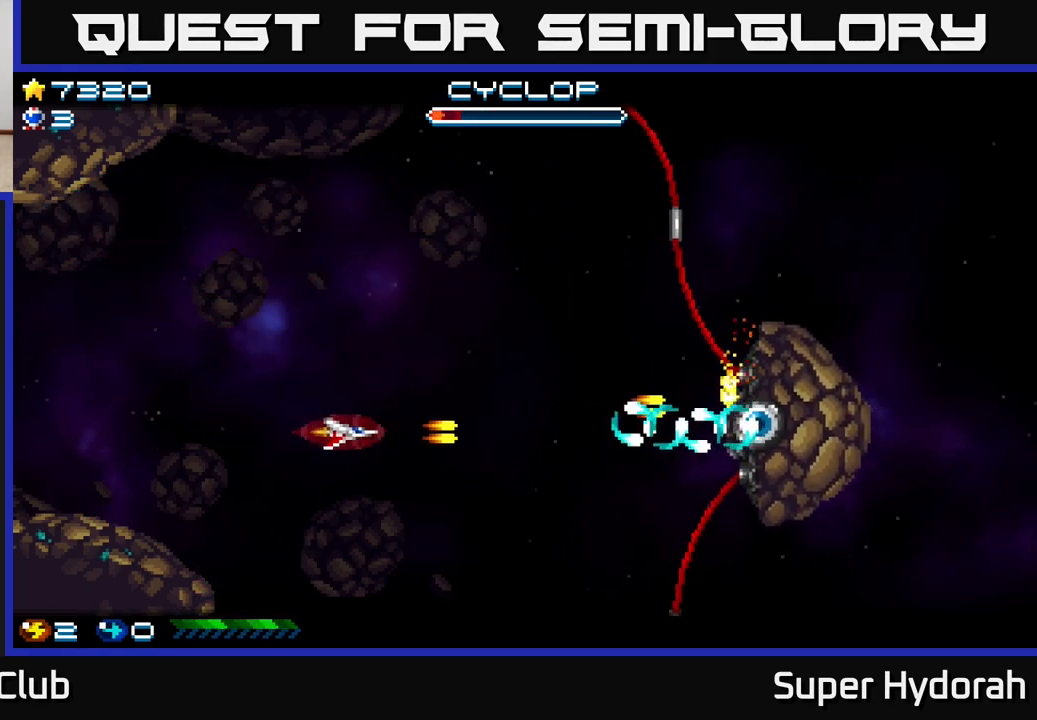
{"buttons": ["A", "DPAD_UP", "DPAD_LEFT"], "events": [[117, "DPAD_UP", "down"], [283, "DPAD_UP", "up"], [367, "DPAD_UP", "down"]]}
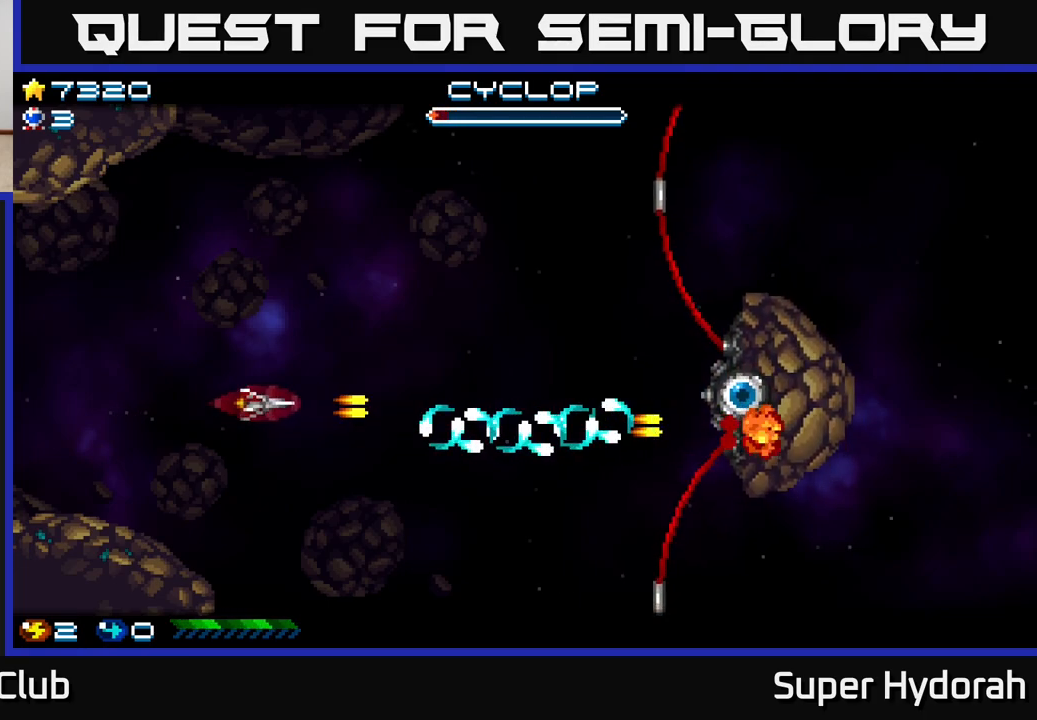
{"buttons": ["A", "DPAD_RIGHT"], "events": [[33, "DPAD_LEFT", "up"], [117, "DPAD_RIGHT", "down"], [433, "DPAD_UP", "up"]]}
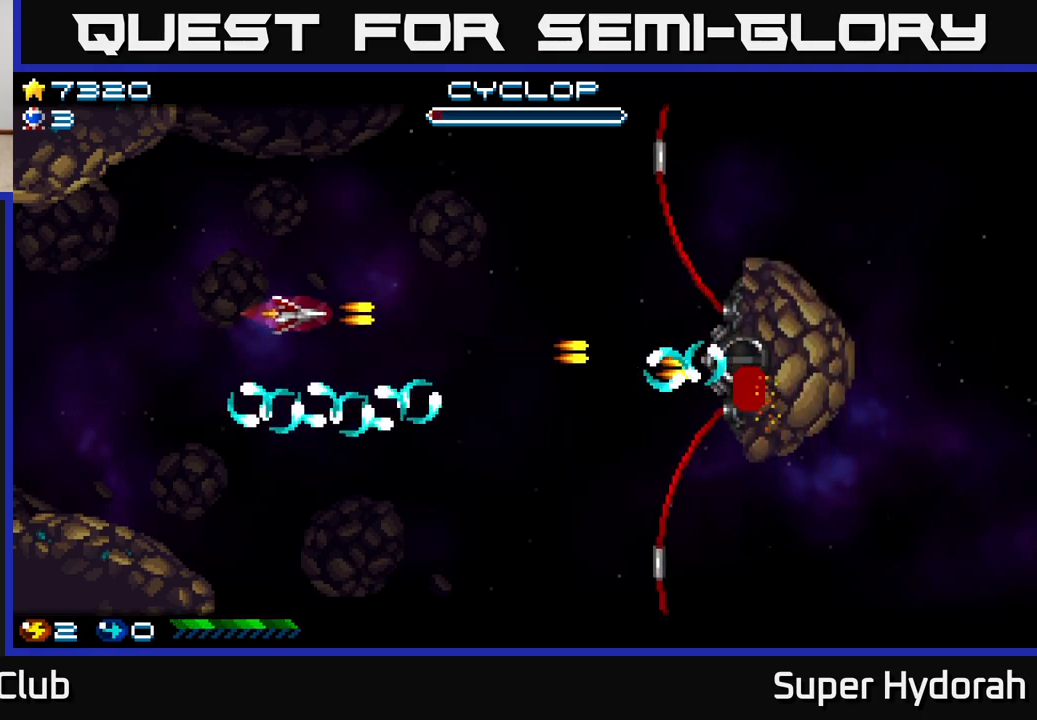
{"buttons": ["A", "DPAD_DOWN", "DPAD_LEFT"], "events": [[217, "DPAD_RIGHT", "up"], [250, "DPAD_UP", "down"], [300, "DPAD_LEFT", "down"], [317, "DPAD_UP", "up"], [450, "DPAD_DOWN", "down"]]}
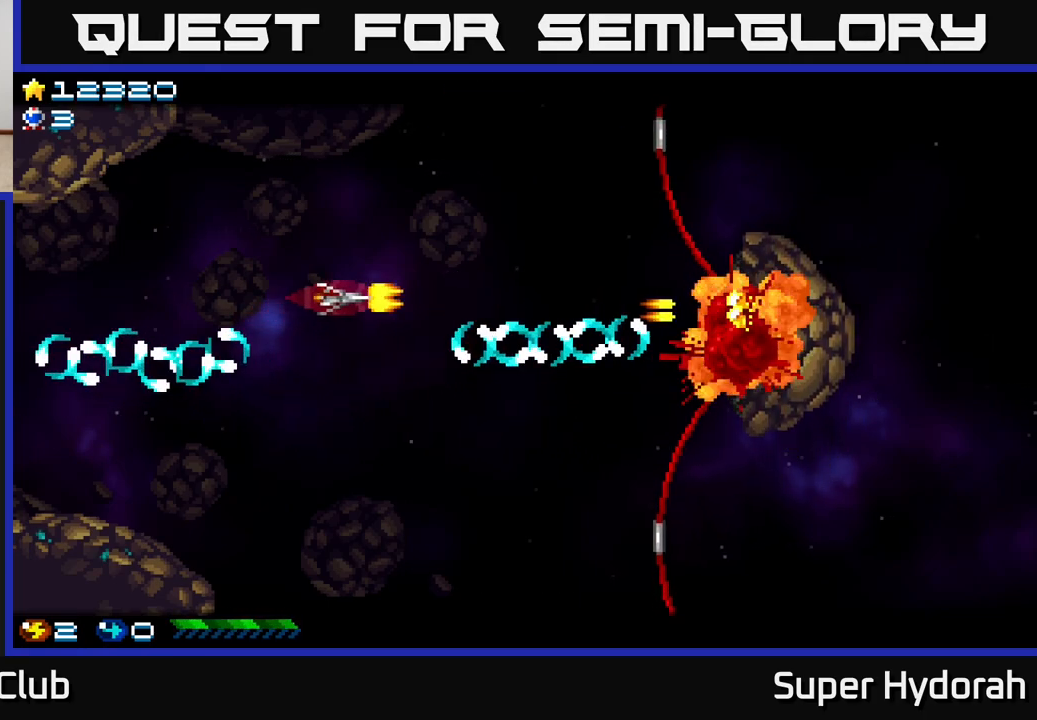
{"buttons": ["A", "DPAD_DOWN"], "events": [[33, "DPAD_DOWN", "up"], [150, "DPAD_DOWN", "down"], [500, "DPAD_LEFT", "up"]]}
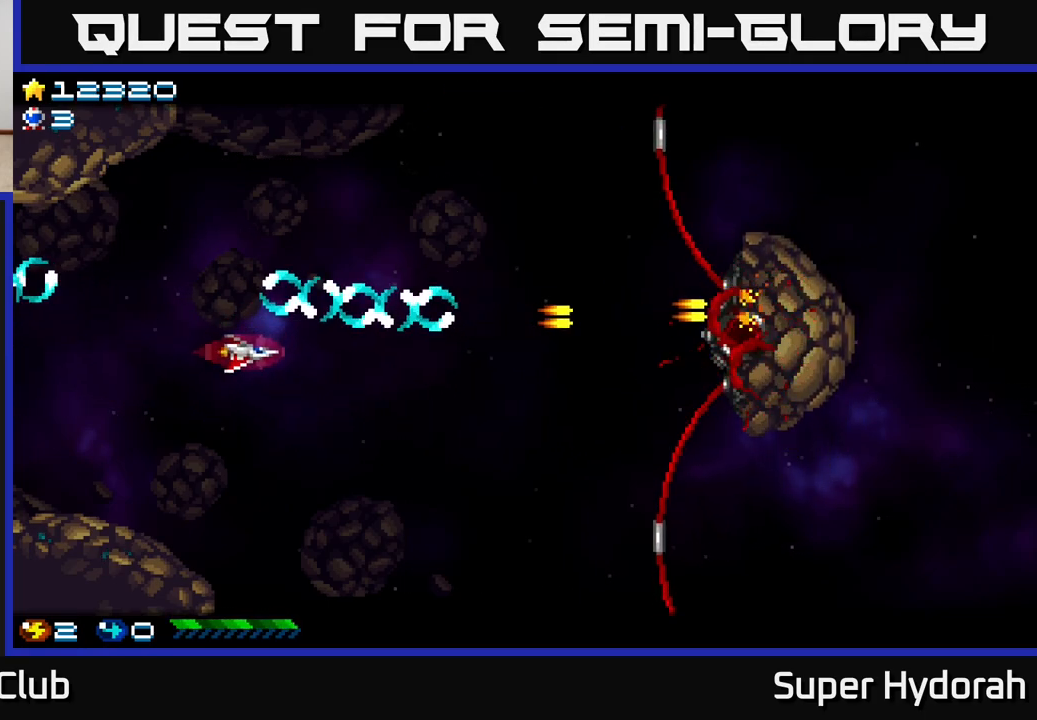
{"buttons": ["A", "DPAD_UP", "DPAD_RIGHT"], "events": [[50, "DPAD_RIGHT", "down"], [117, "DPAD_DOWN", "up"], [367, "DPAD_UP", "down"]]}
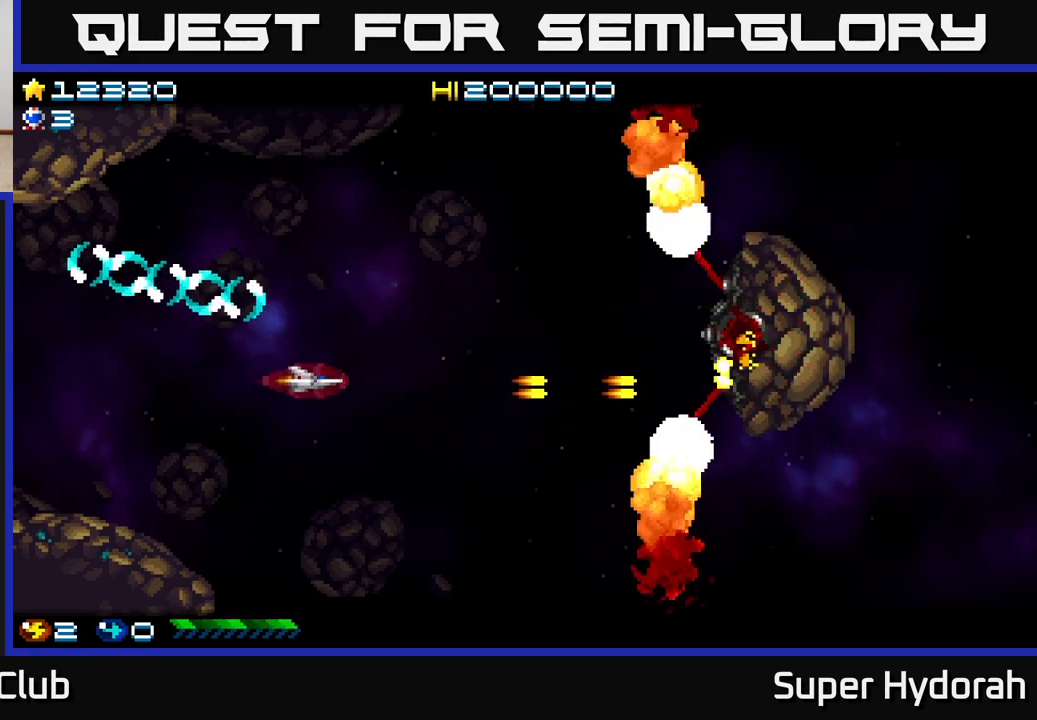
{"buttons": ["A", "DPAD_DOWN", "DPAD_RIGHT"], "events": [[33, "A", "up"], [133, "DPAD_RIGHT", "up"], [183, "A", "down"], [283, "DPAD_UP", "up"], [333, "DPAD_DOWN", "down"], [333, "DPAD_RIGHT", "down"]]}
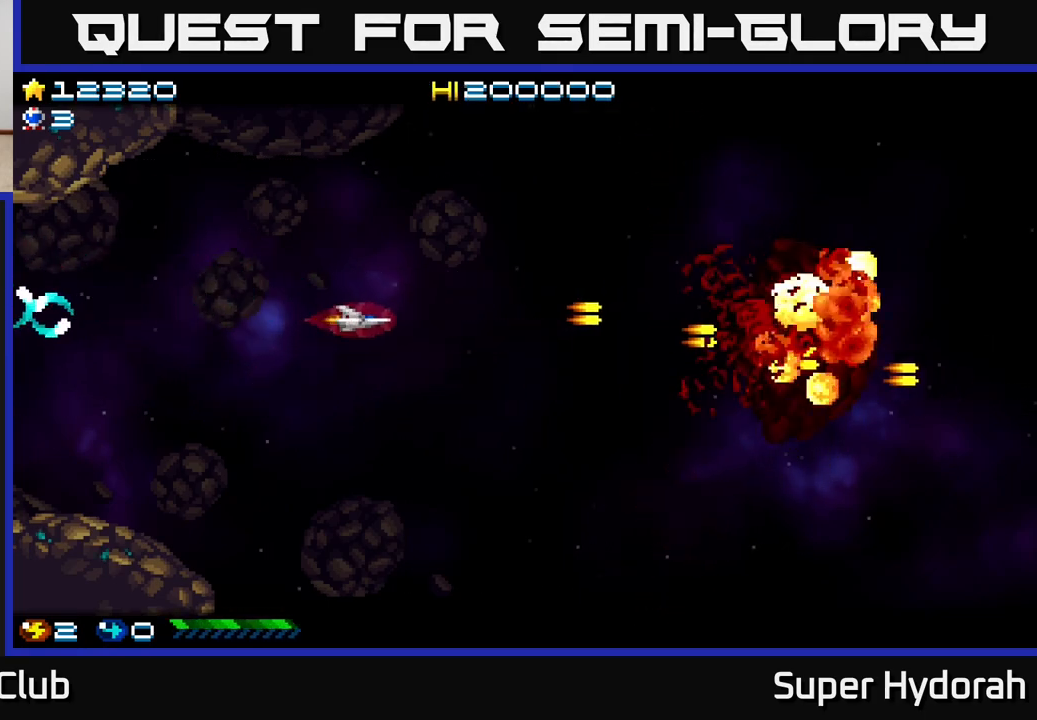
{"buttons": [], "events": [[183, "DPAD_DOWN", "up"], [183, "DPAD_RIGHT", "up"], [417, "A", "up"]]}
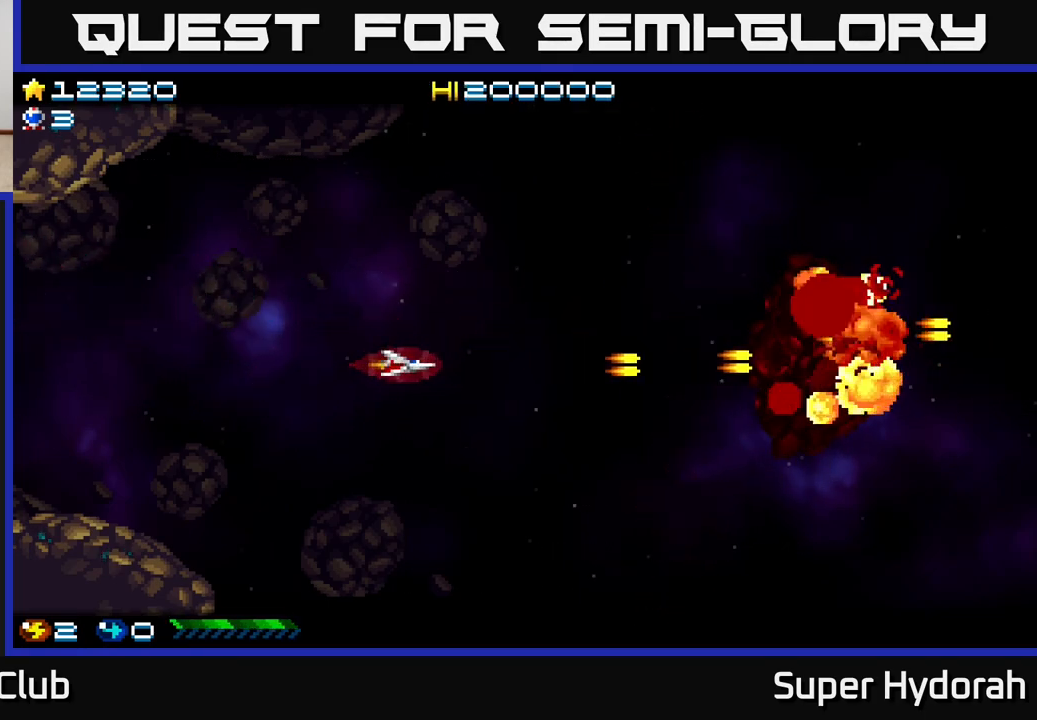
{"buttons": [], "events": []}
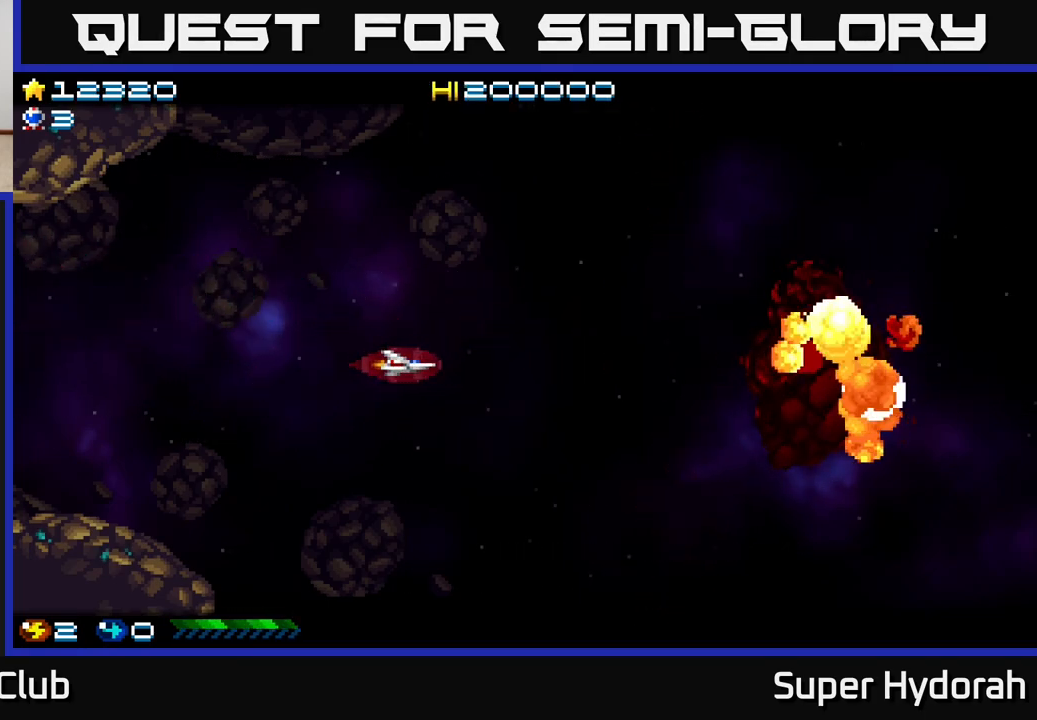
{"buttons": [], "events": []}
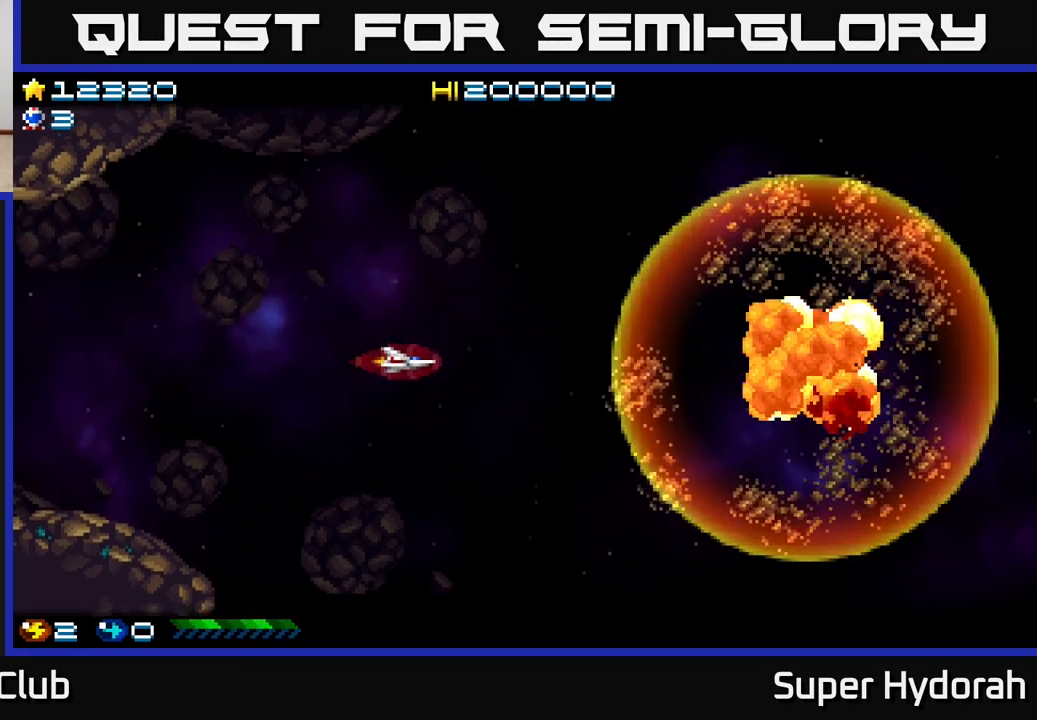
{"buttons": ["DPAD_DOWN"], "events": [[483, "DPAD_DOWN", "down"]]}
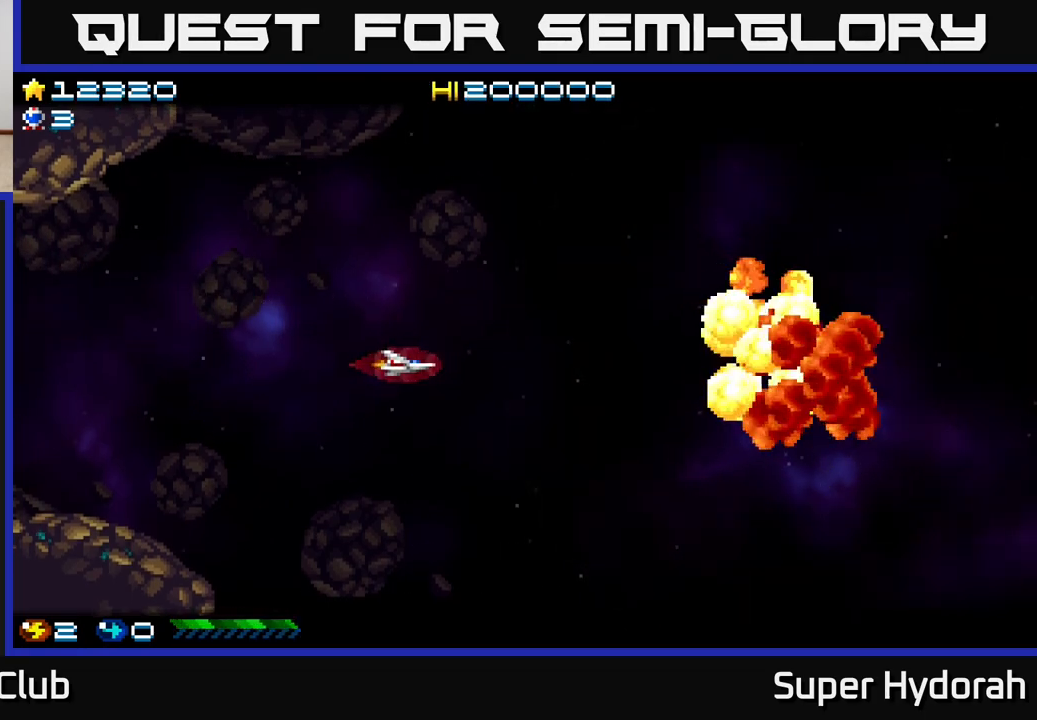
{"buttons": ["A", "DPAD_RIGHT"], "events": [[17, "DPAD_RIGHT", "down"], [83, "DPAD_DOWN", "up"], [400, "A", "down"]]}
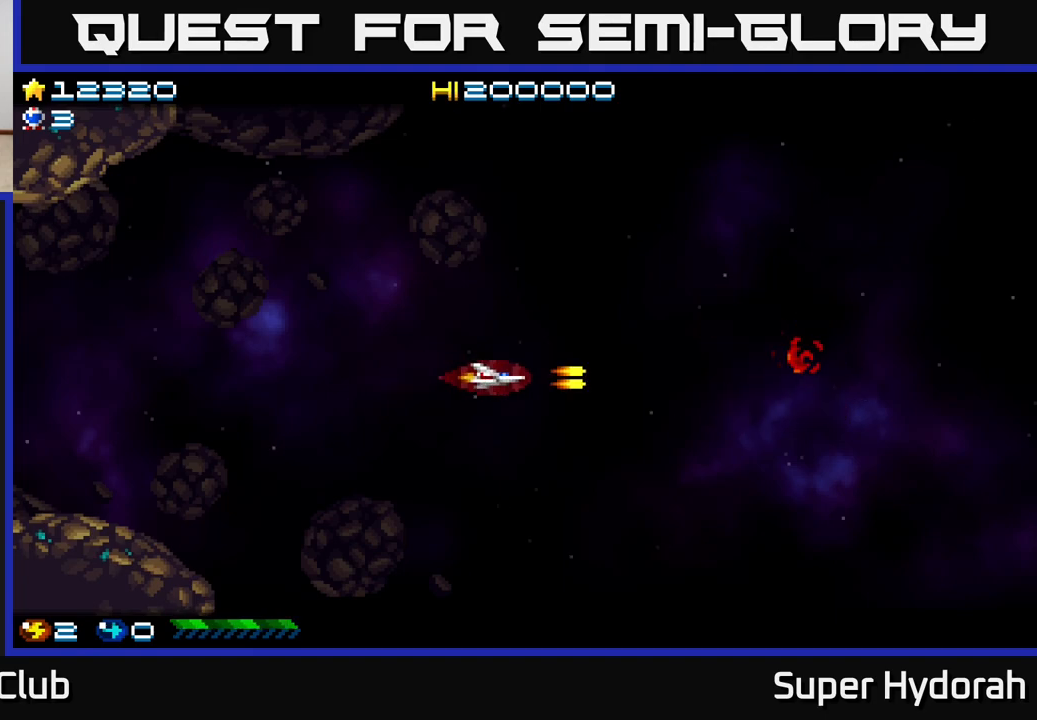
{"buttons": [], "events": [[267, "DPAD_UP", "down"], [350, "DPAD_UP", "up"], [400, "DPAD_RIGHT", "up"], [450, "A", "up"]]}
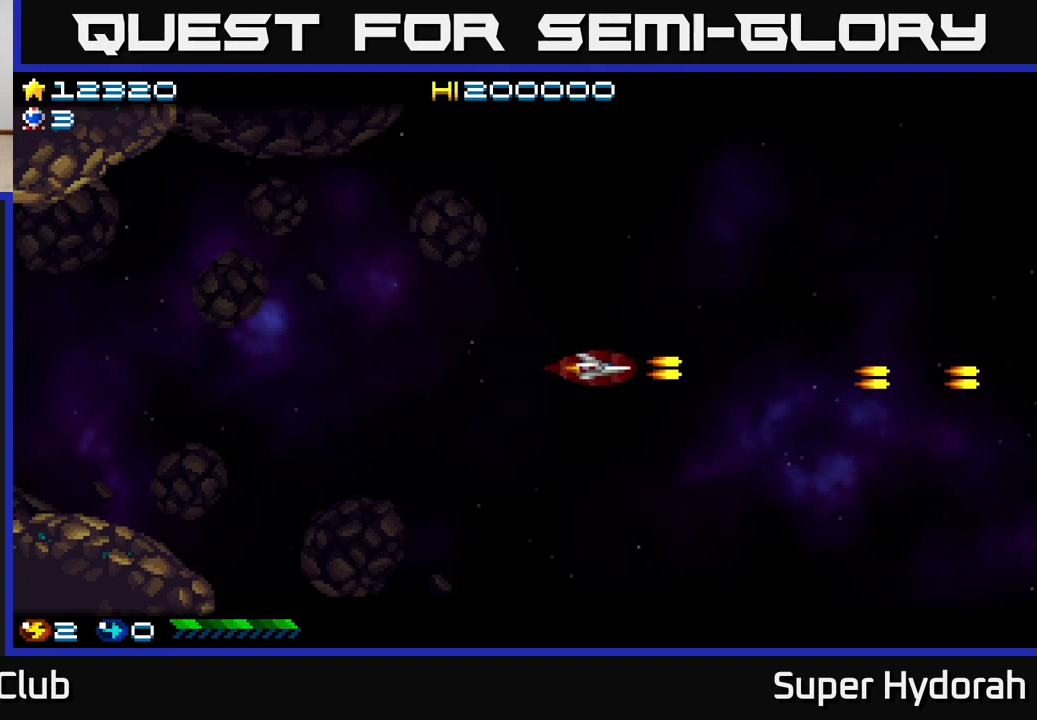
{"buttons": [], "events": []}
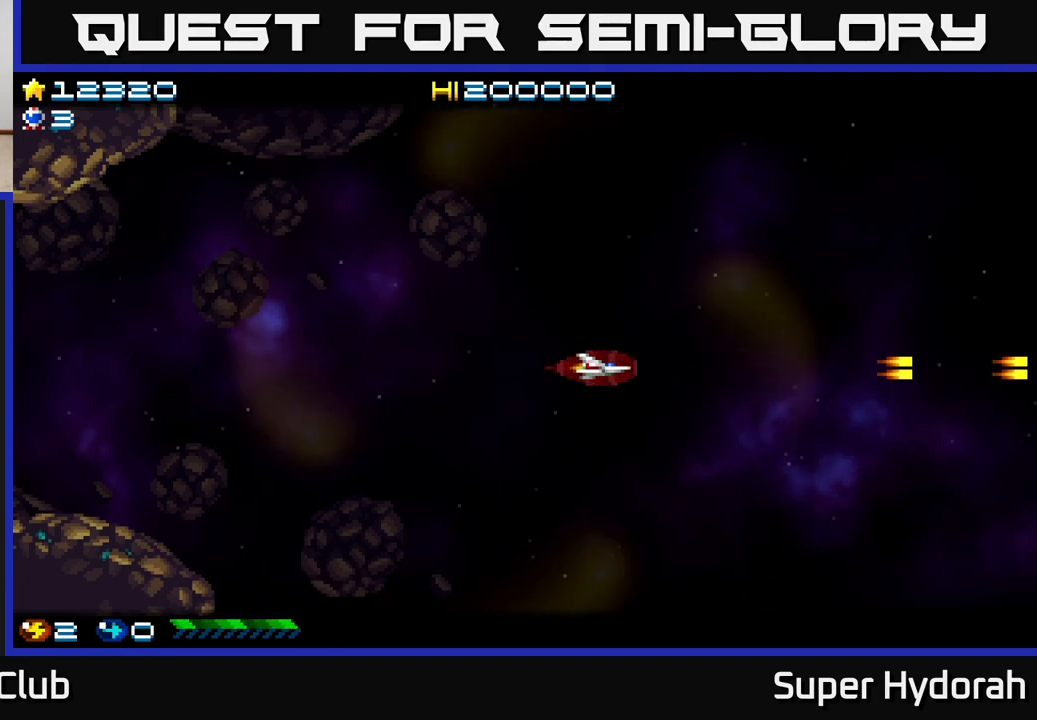
{"buttons": [], "events": []}
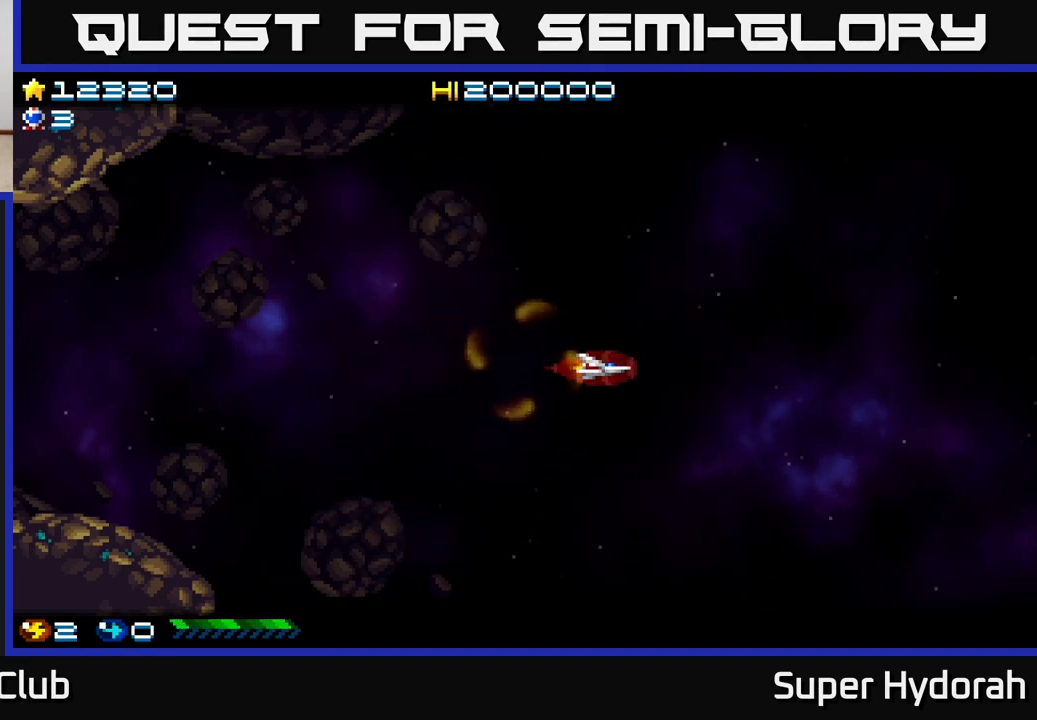
{"buttons": ["DPAD_LEFT"], "events": [[483, "DPAD_LEFT", "down"]]}
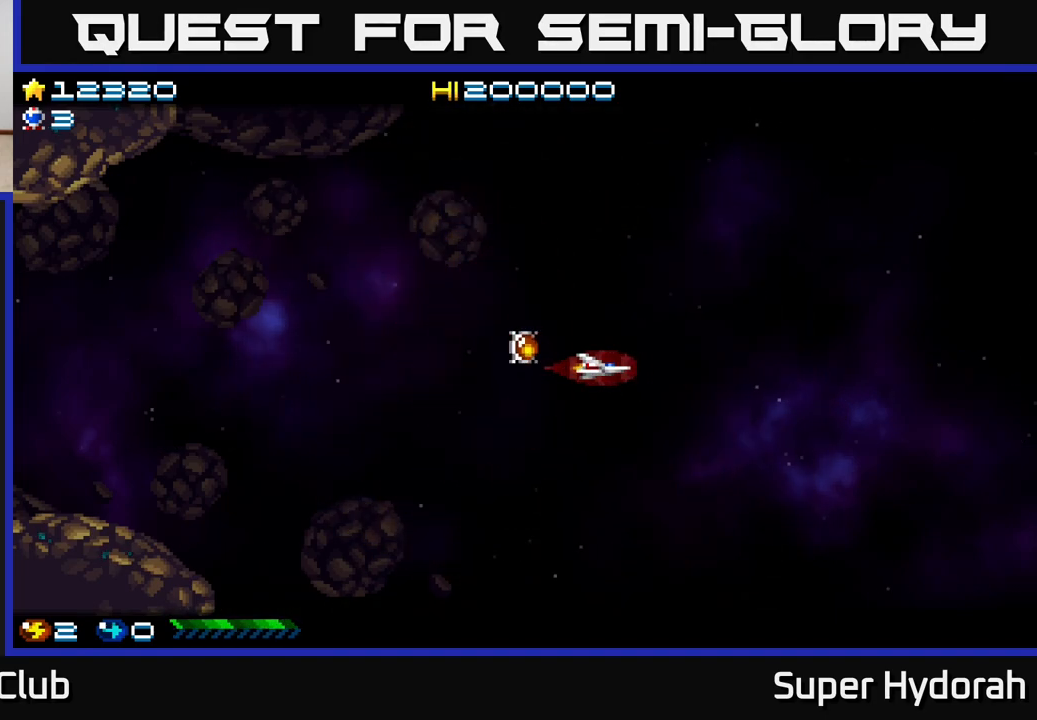
{"buttons": [], "events": [[183, "DPAD_UP", "down"], [300, "DPAD_UP", "up"], [367, "DPAD_LEFT", "up"]]}